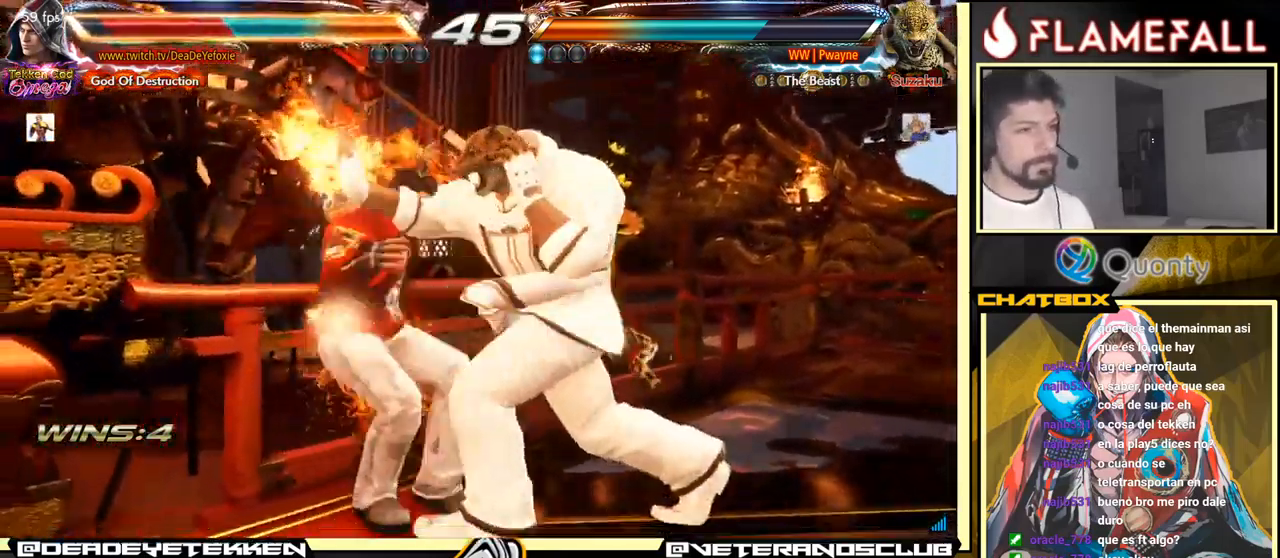
Gameplay with a controller (arcade stick); each line is a JSON object with the inputs held at the frame after it. "events" lists button and stick changes between this image and that frame as [ms after this image, input, new state], when the widget could be followed in between. Not read: L3 R3.
{"buttons": [], "left_stick": "center", "events": []}
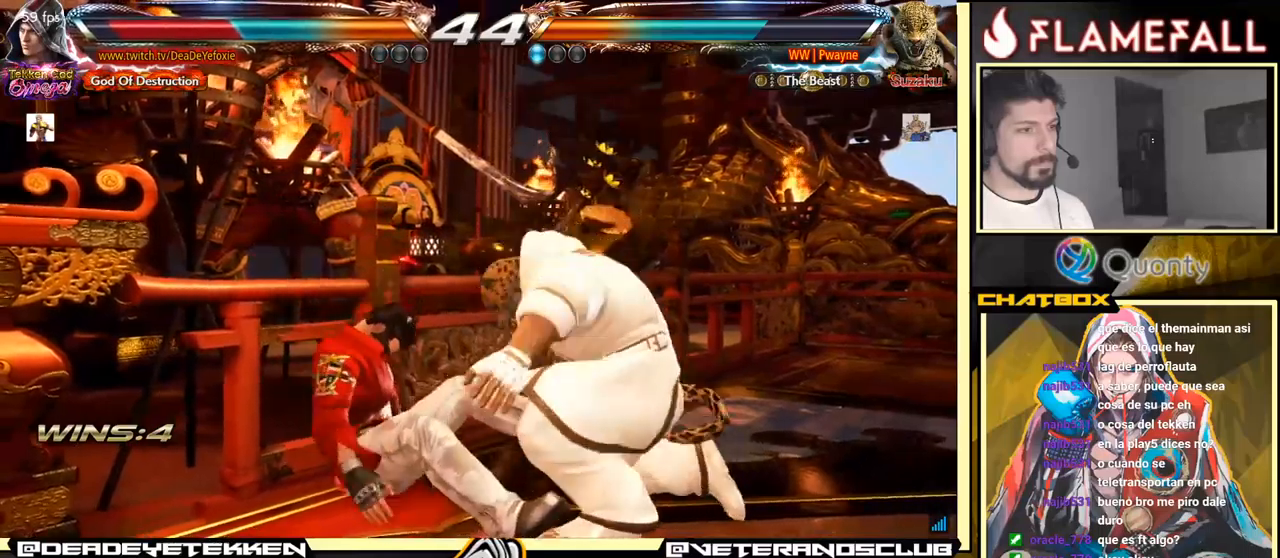
{"buttons": ["Y"], "left_stick": "center", "events": [[33, "Y", "down"], [100, "Y", "up"], [150, "Y", "down"], [216, "Y", "up"], [266, "Y", "down"], [333, "Y", "up"], [366, "Y", "down"], [433, "Y", "up"], [483, "Y", "down"]]}
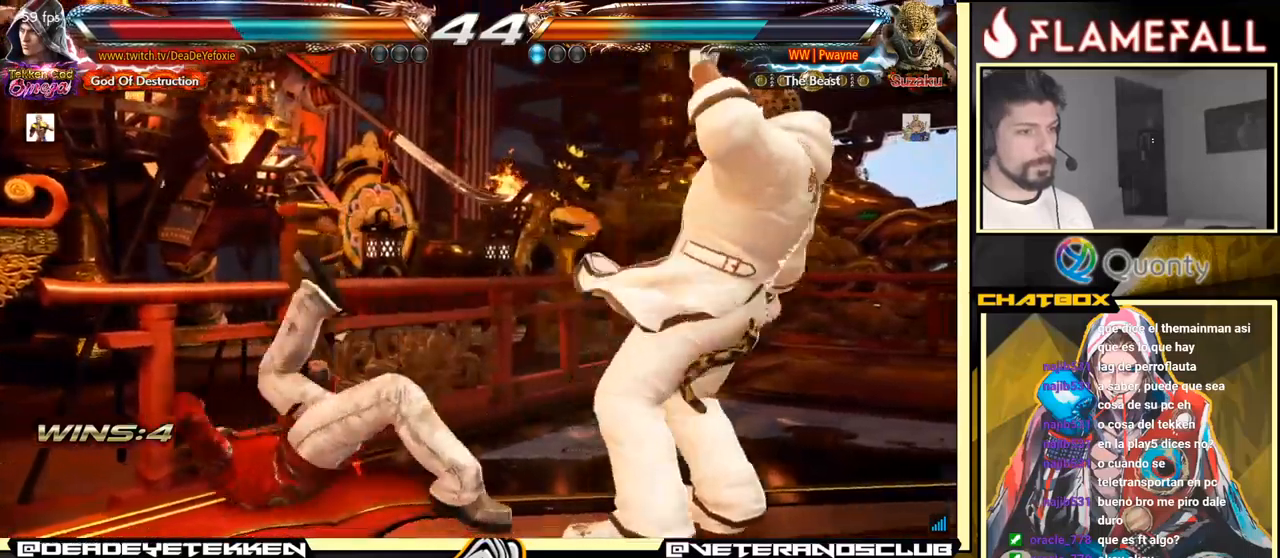
{"buttons": [], "left_stick": "center", "events": [[66, "Y", "up"], [383, "left_stick", "down"], [450, "left_stick", "center"]]}
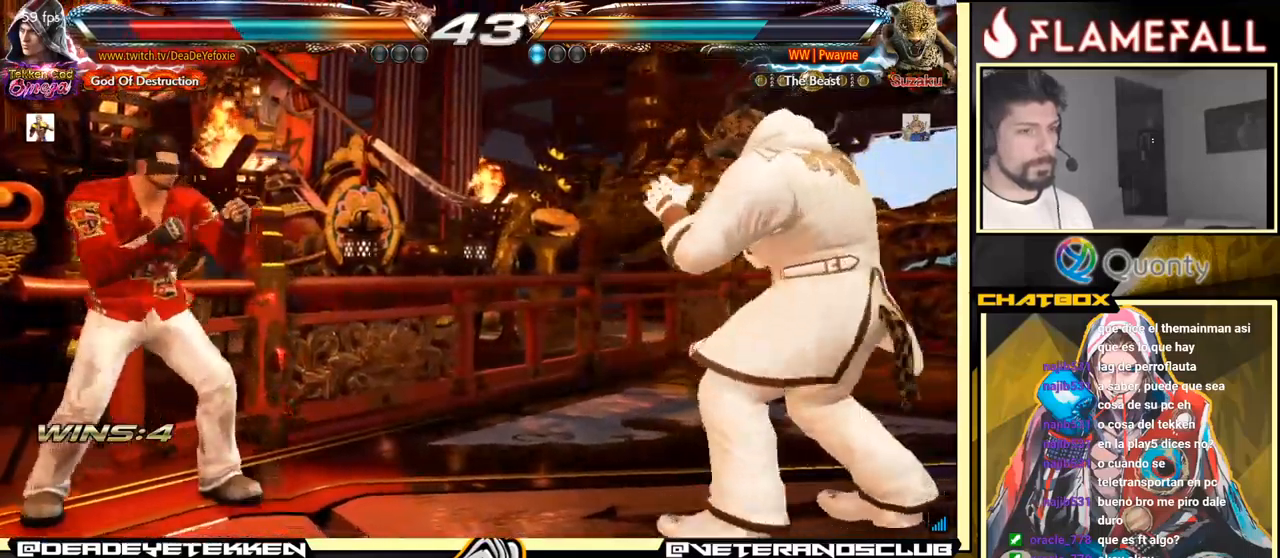
{"buttons": [], "left_stick": "center", "events": [[33, "left_stick", "down"], [150, "left_stick", "center"], [266, "left_stick", "left"], [500, "left_stick", "center"]]}
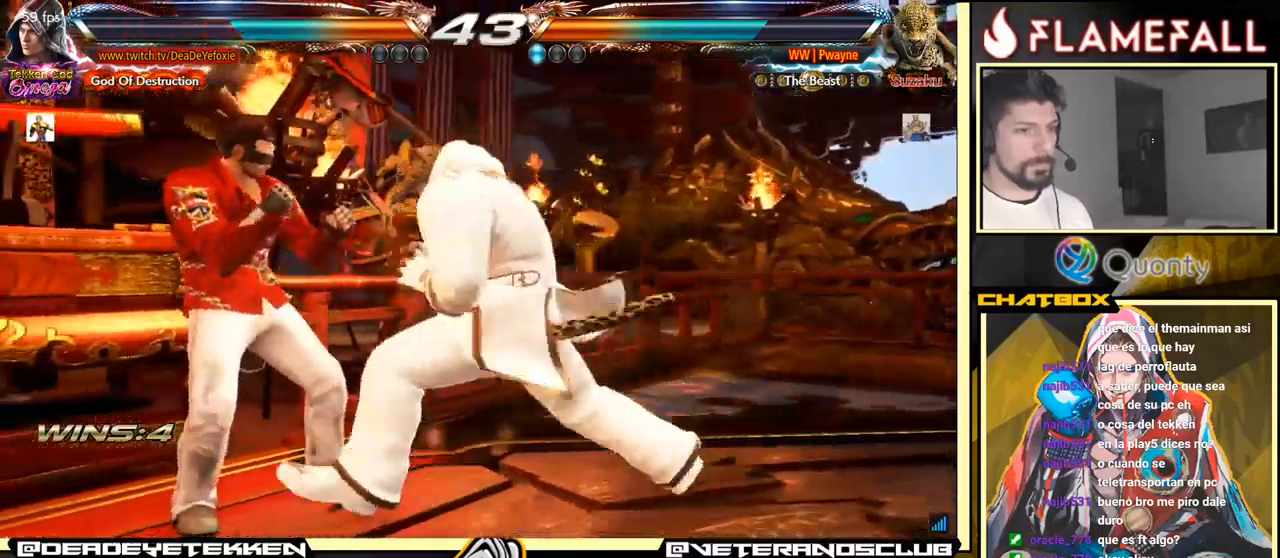
{"buttons": ["X"], "left_stick": "down", "events": [[83, "left_stick", "left"], [400, "left_stick", "down"], [450, "X", "down"]]}
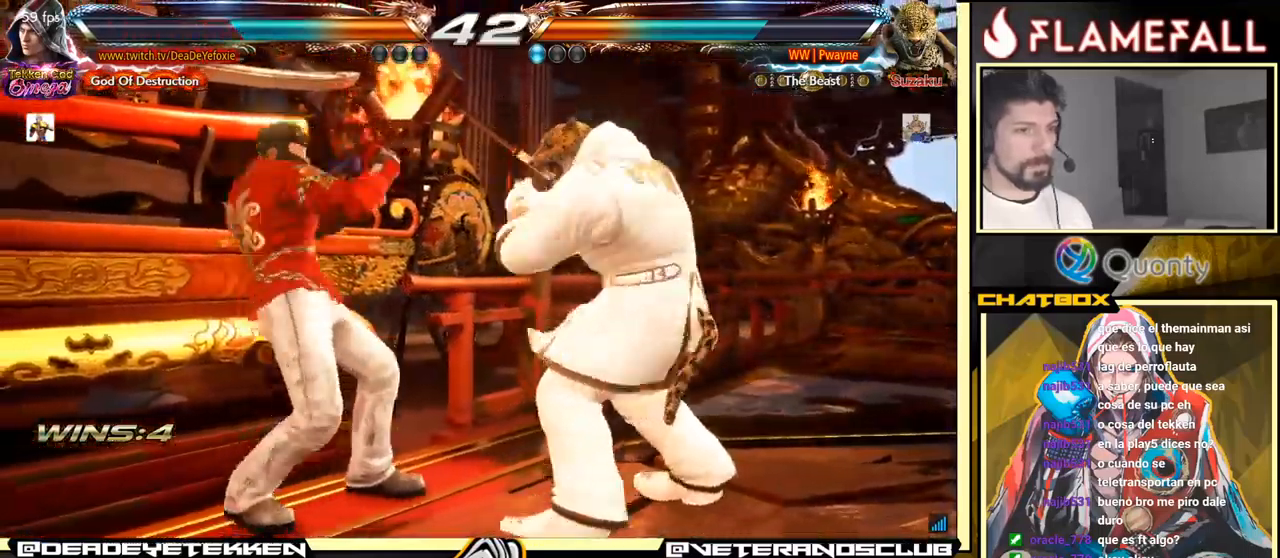
{"buttons": [], "left_stick": "center", "events": [[33, "X", "up"], [100, "left_stick", "center"], [150, "left_stick", "left"], [383, "left_stick", "center"]]}
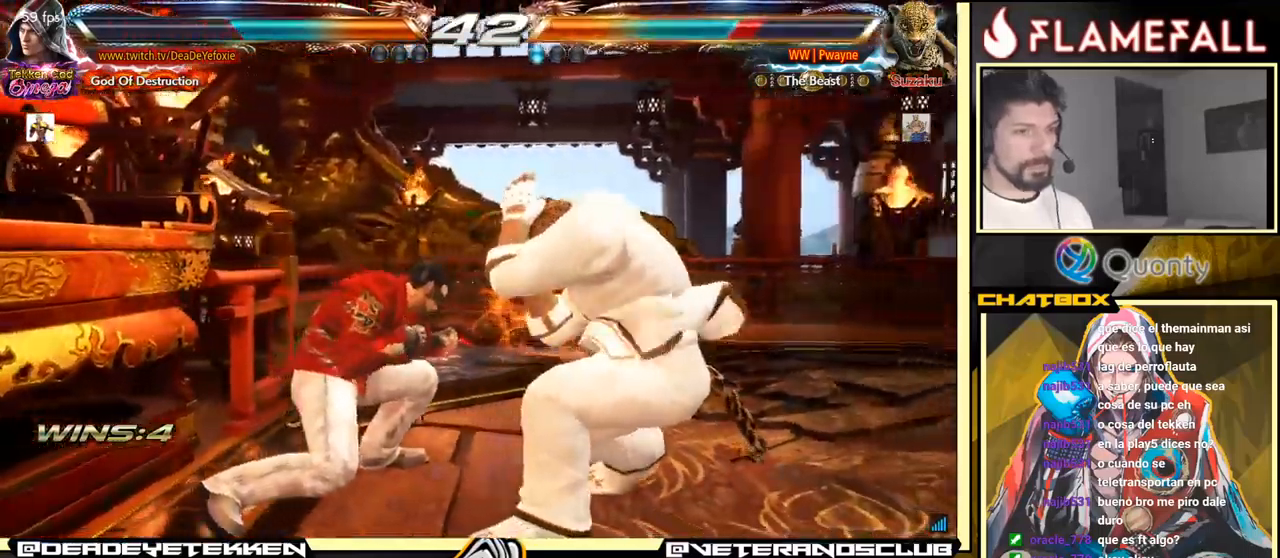
{"buttons": [], "left_stick": "up", "events": [[116, "left_stick", "up"], [200, "left_stick", "center"], [333, "left_stick", "up"]]}
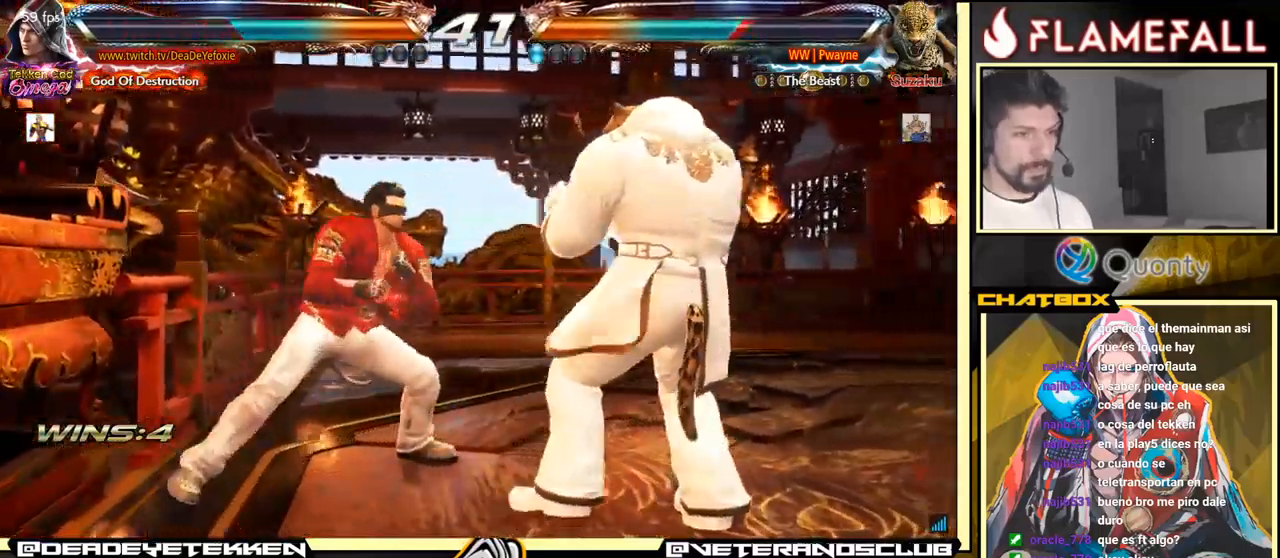
{"buttons": [], "left_stick": "up", "events": [[166, "left_stick", "down-left"], [300, "left_stick", "left"], [400, "left_stick", "center"], [483, "left_stick", "up"]]}
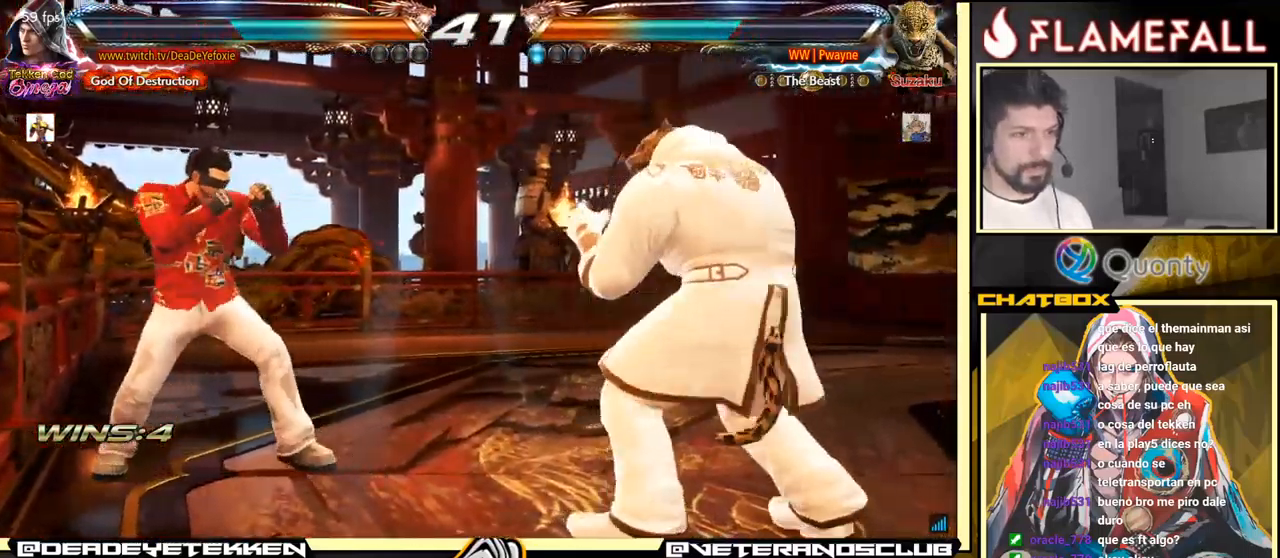
{"buttons": [], "left_stick": "center", "events": [[33, "left_stick", "center"], [133, "left_stick", "left"], [183, "left_stick", "center"], [266, "left_stick", "up"], [316, "left_stick", "center"]]}
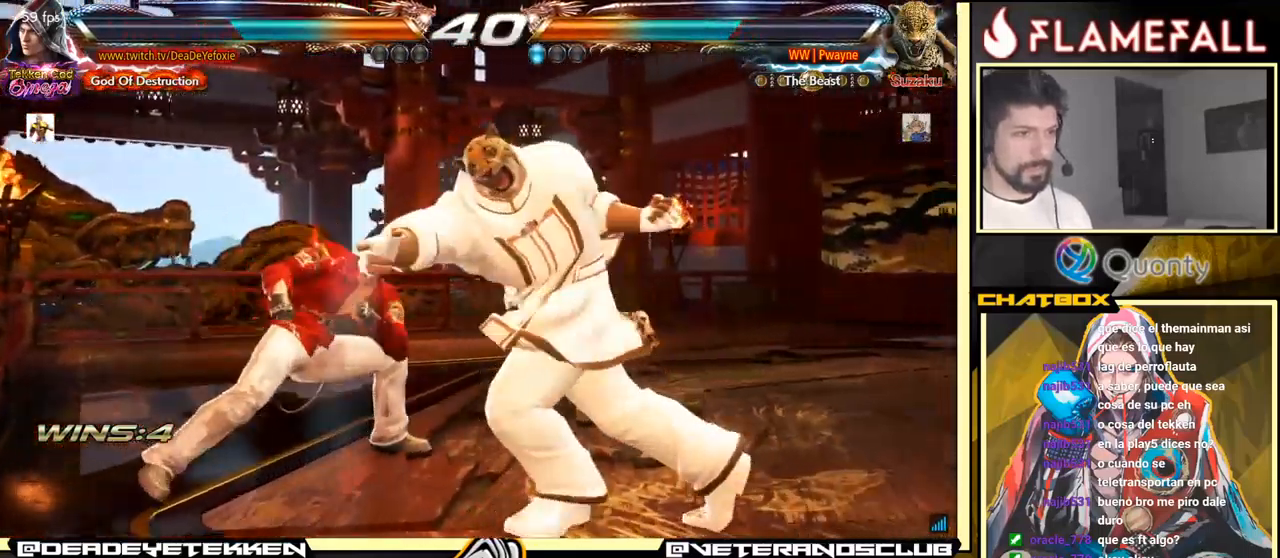
{"buttons": [], "left_stick": "center", "events": [[16, "left_stick", "left"], [233, "R2", "down"], [333, "R2", "up"], [333, "left_stick", "center"], [350, "X", "down"], [383, "X", "up"], [383, "left_stick", "right"], [433, "left_stick", "center"]]}
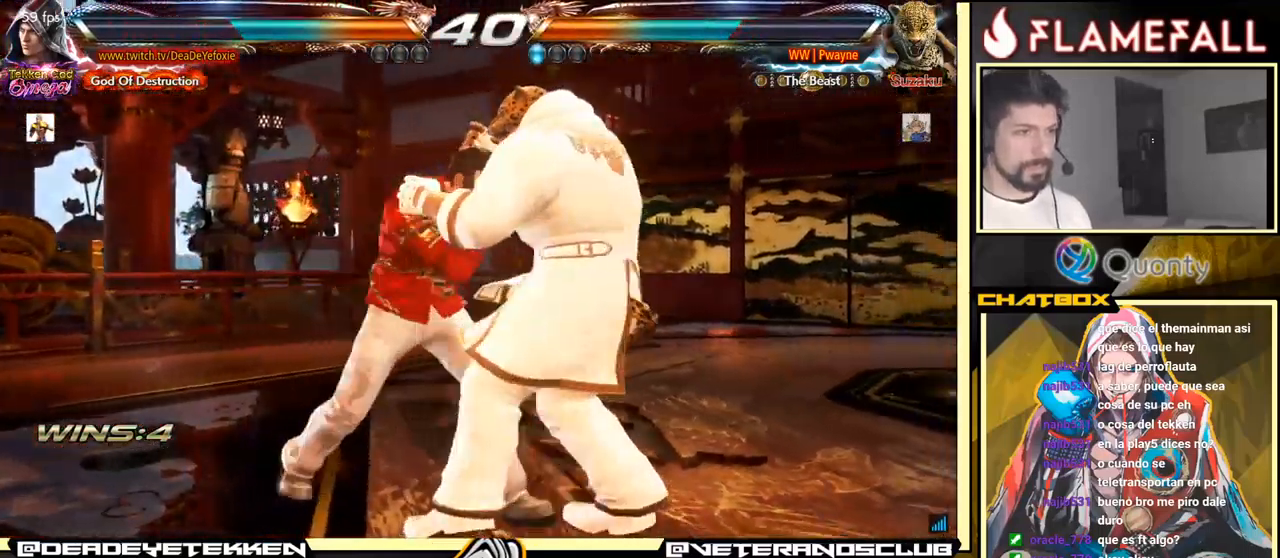
{"buttons": [], "left_stick": "center", "events": [[200, "left_stick", "down"], [250, "X", "down"], [399, "X", "up"], [449, "left_stick", "center"]]}
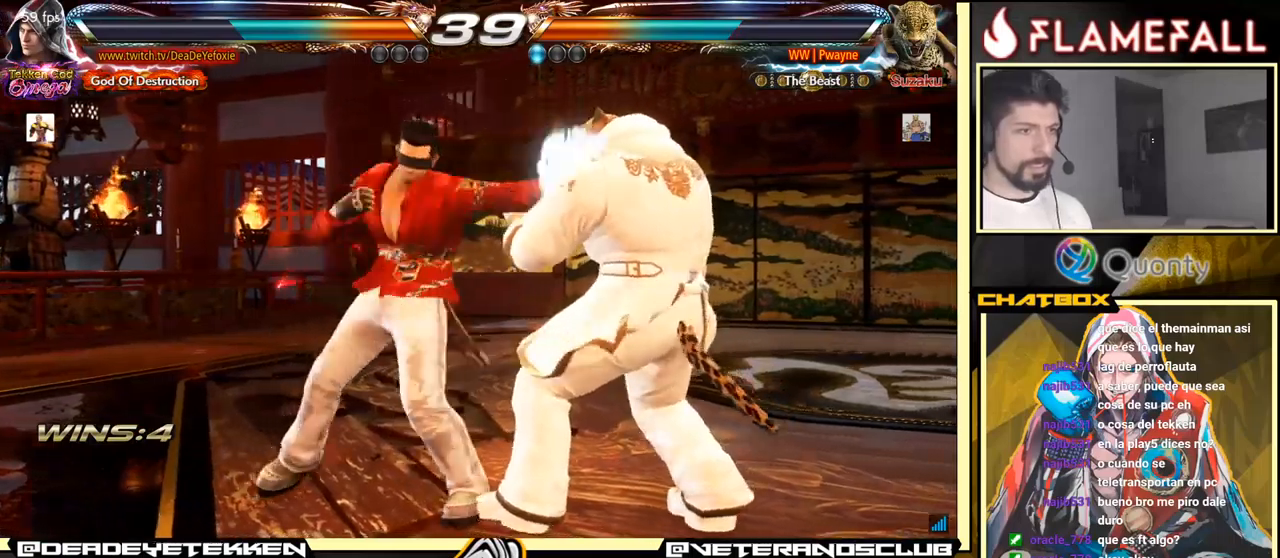
{"buttons": ["Y"], "left_stick": "right", "events": [[333, "X", "down"], [417, "X", "up"], [433, "Y", "down"], [483, "left_stick", "right"]]}
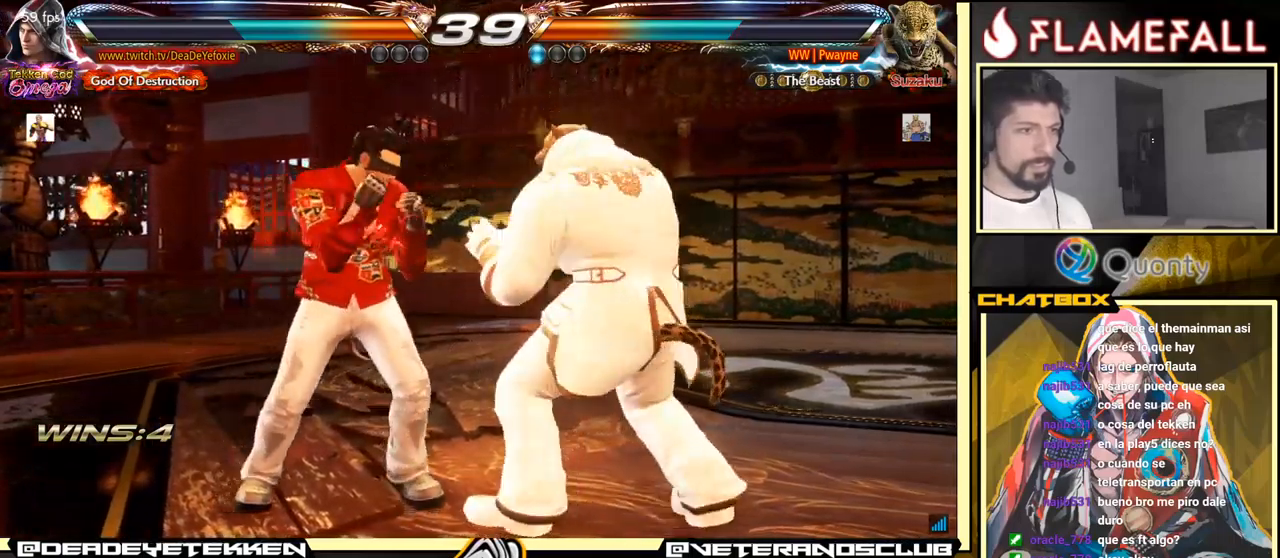
{"buttons": [], "left_stick": "down-left", "events": [[17, "Y", "up"], [50, "A", "down"], [133, "A", "up"], [333, "left_stick", "down-left"]]}
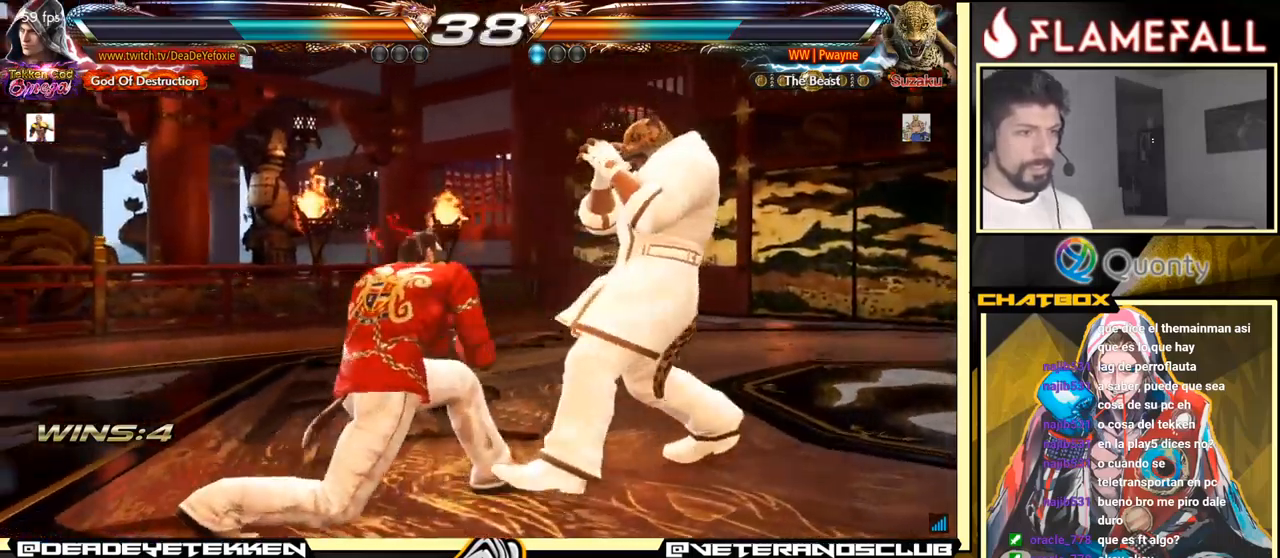
{"buttons": [], "left_stick": "center", "events": [[217, "left_stick", "center"], [333, "left_stick", "left"], [383, "R2", "down"], [433, "R2", "up"], [450, "X", "down"], [450, "left_stick", "center"], [467, "X", "up"]]}
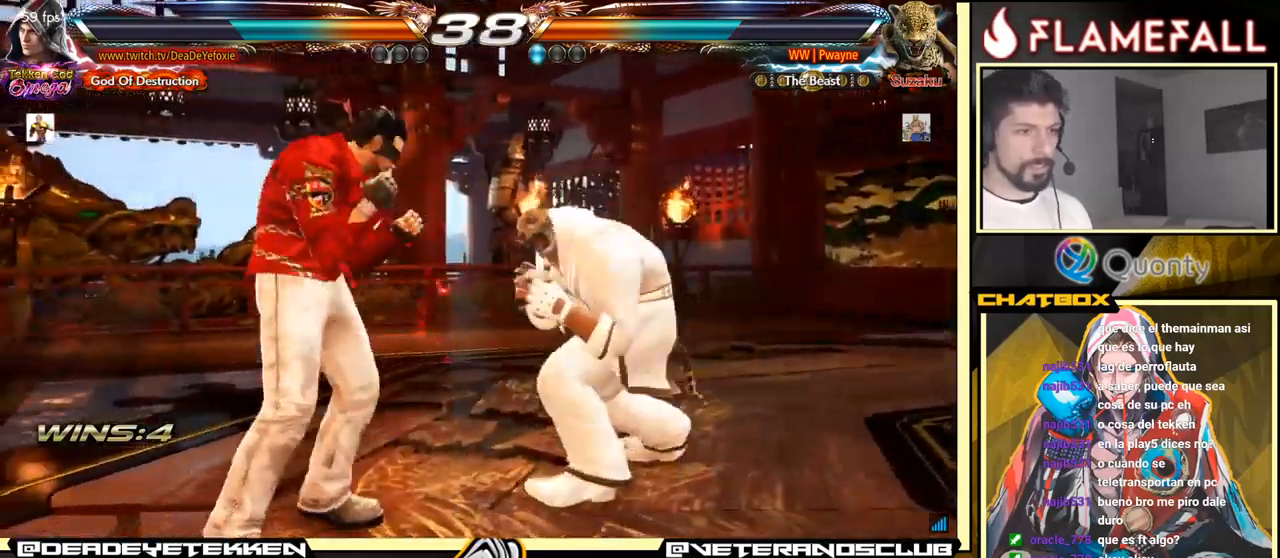
{"buttons": ["X"], "left_stick": "down", "events": [[17, "X", "down"], [100, "X", "up"], [117, "left_stick", "down"], [150, "X", "down"], [183, "X", "up"], [250, "X", "down"], [300, "X", "up"], [333, "X", "down"], [400, "X", "up"], [467, "X", "down"]]}
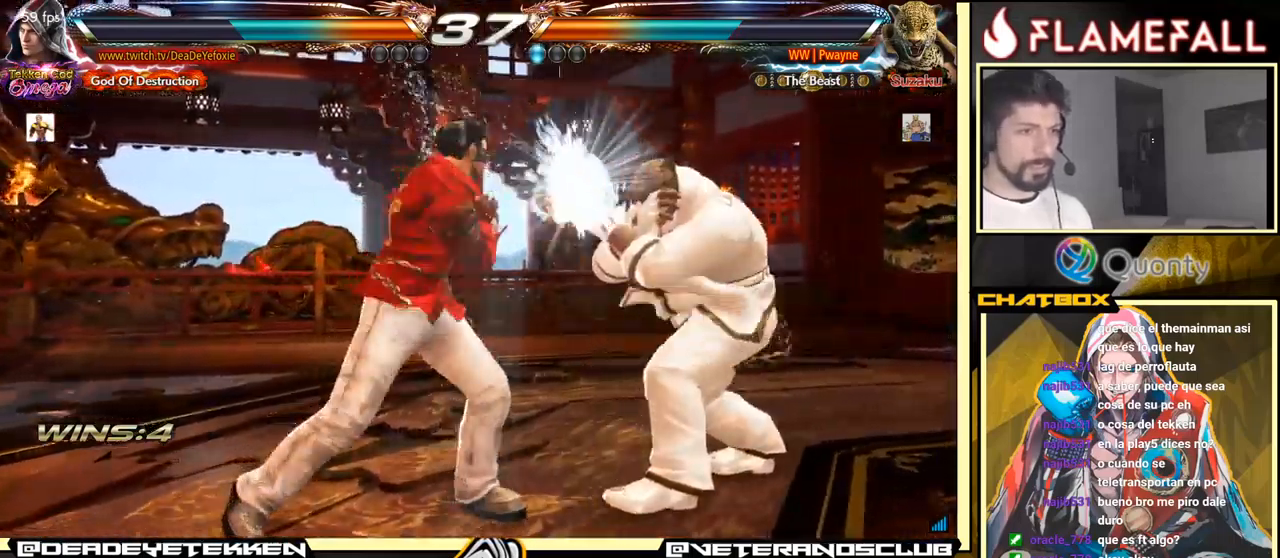
{"buttons": [], "left_stick": "right", "events": [[117, "X", "up"], [267, "left_stick", "center"], [500, "left_stick", "right"]]}
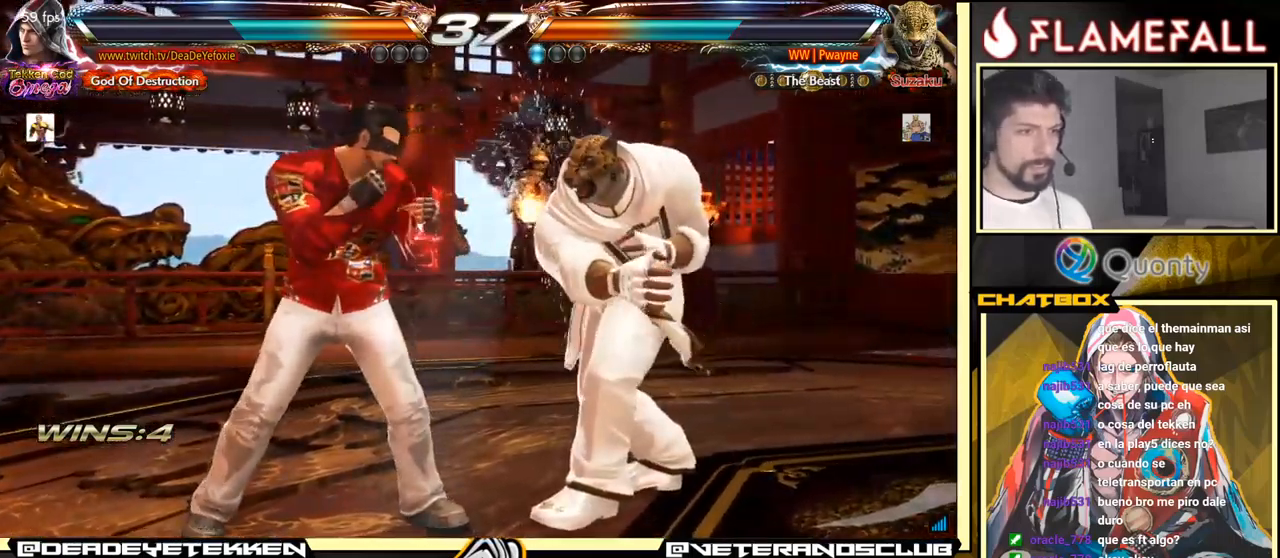
{"buttons": [], "left_stick": "left", "events": [[17, "R2", "down"], [117, "R2", "up"], [117, "Y", "down"], [117, "left_stick", "center"], [133, "Y", "up"], [200, "Y", "down"], [250, "Y", "up"], [333, "left_stick", "left"]]}
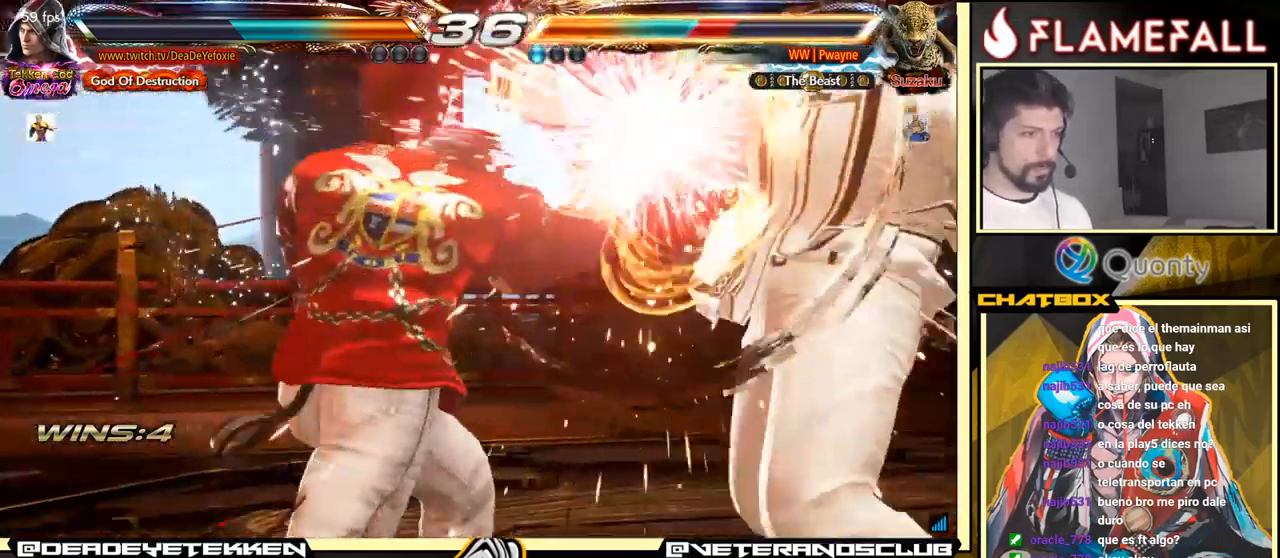
{"buttons": ["X"], "left_stick": "right", "events": [[67, "left_stick", "center"], [300, "left_stick", "right"], [317, "A", "down"], [433, "A", "up"], [433, "X", "down"]]}
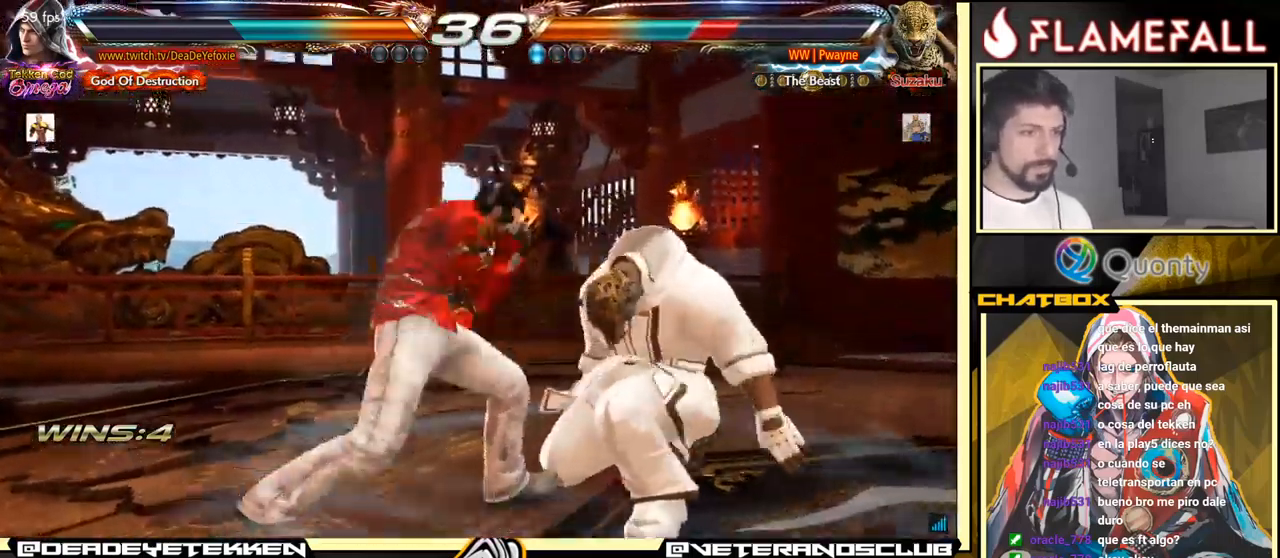
{"buttons": [], "left_stick": "center", "events": [[133, "left_stick", "center"], [300, "X", "up"]]}
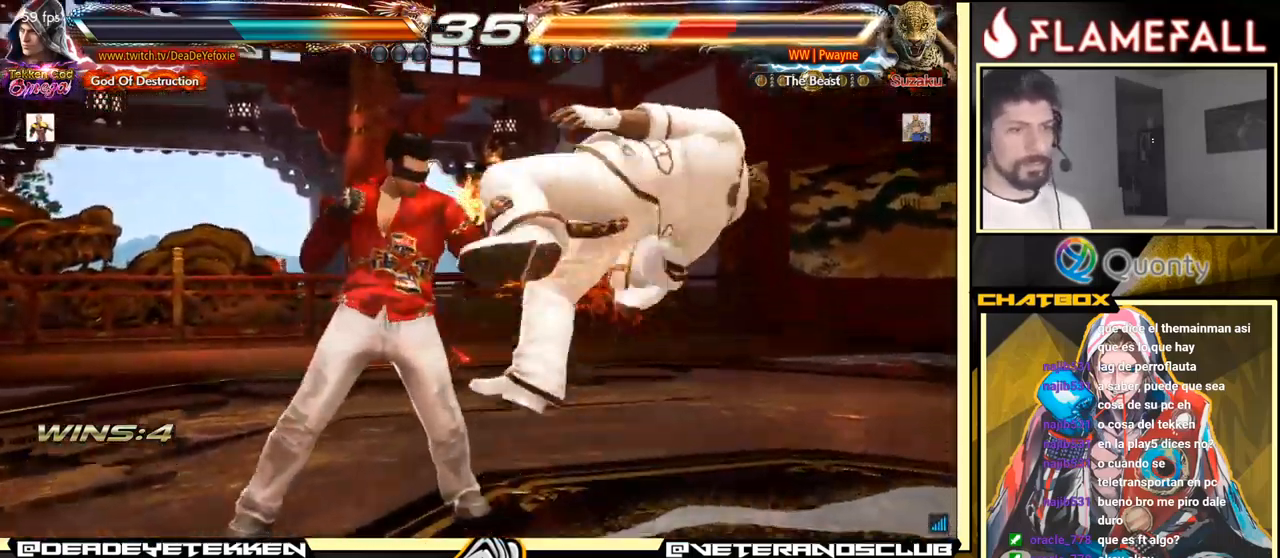
{"buttons": [], "left_stick": "left", "events": [[183, "left_stick", "down-right"], [233, "X", "down"], [300, "X", "up"], [317, "Y", "down"], [383, "Y", "up"], [383, "left_stick", "center"], [433, "left_stick", "left"]]}
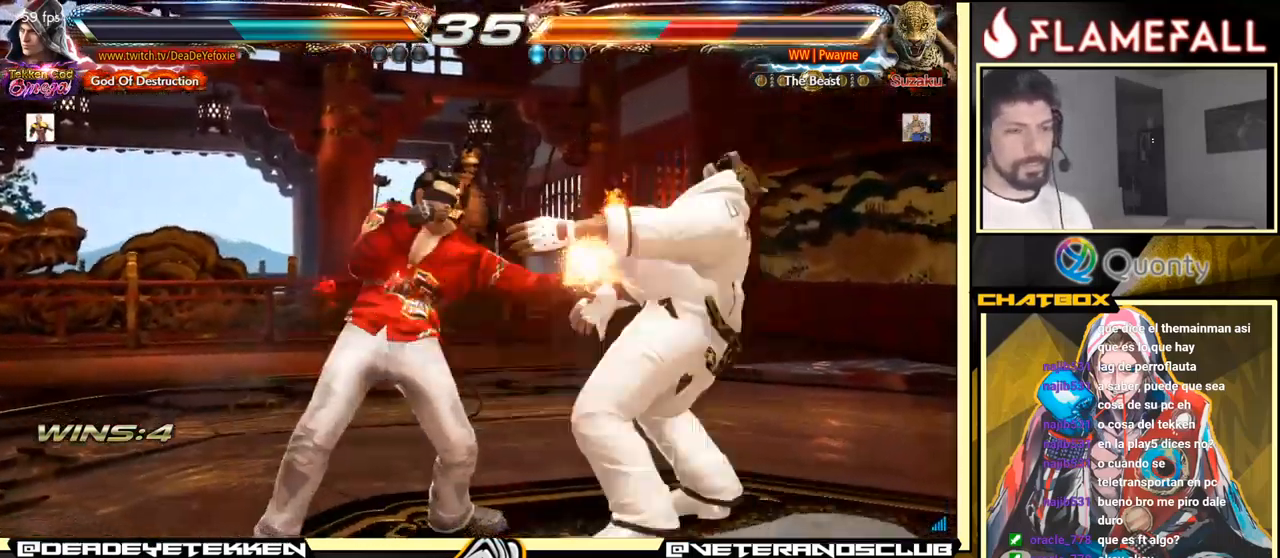
{"buttons": [], "left_stick": "left", "events": [[33, "X", "down"], [100, "X", "up"], [183, "X", "down"], [267, "X", "up"], [317, "X", "down"], [450, "X", "up"]]}
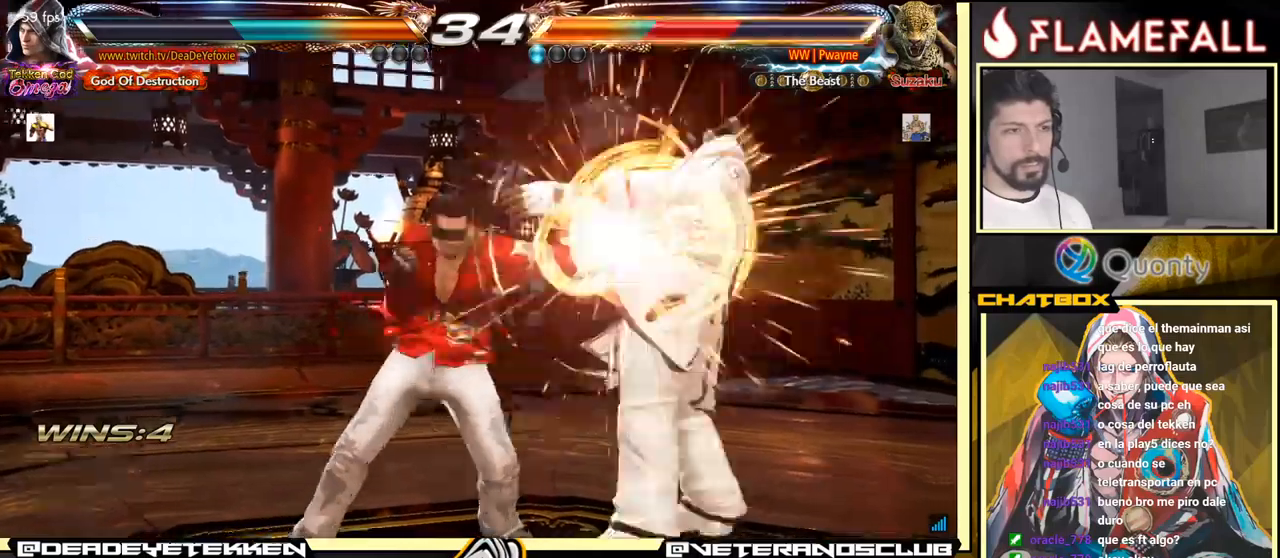
{"buttons": [], "left_stick": "down-left", "events": [[84, "A", "down"], [84, "left_stick", "right"], [200, "Y", "down"], [334, "Y", "up"], [417, "A", "up"], [467, "left_stick", "down-left"]]}
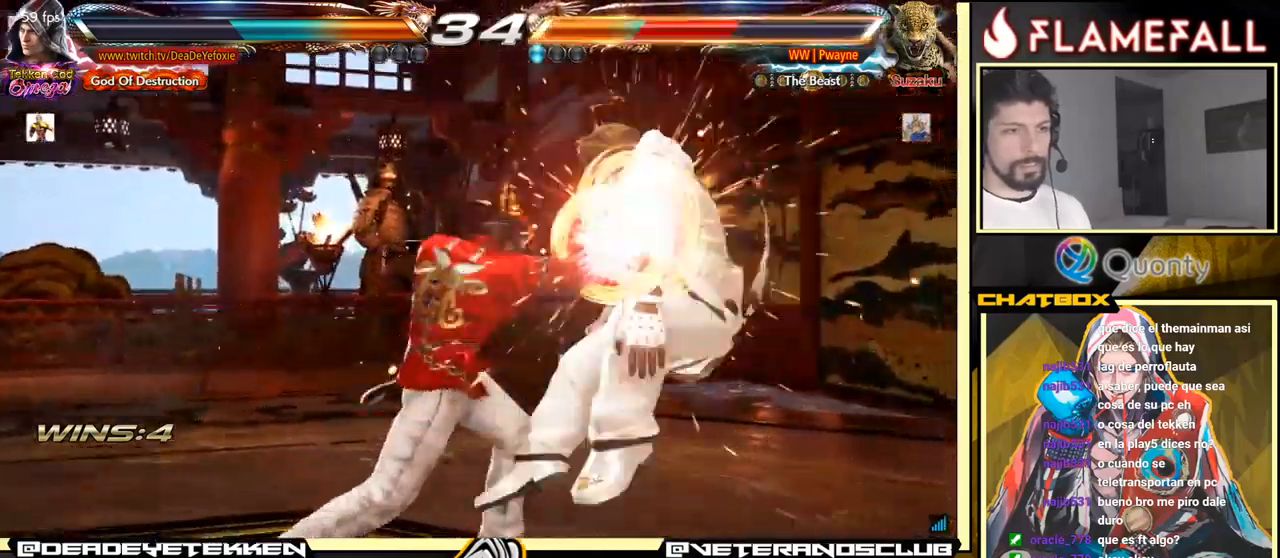
{"buttons": [], "left_stick": "center", "events": [[417, "left_stick", "right"], [484, "left_stick", "center"]]}
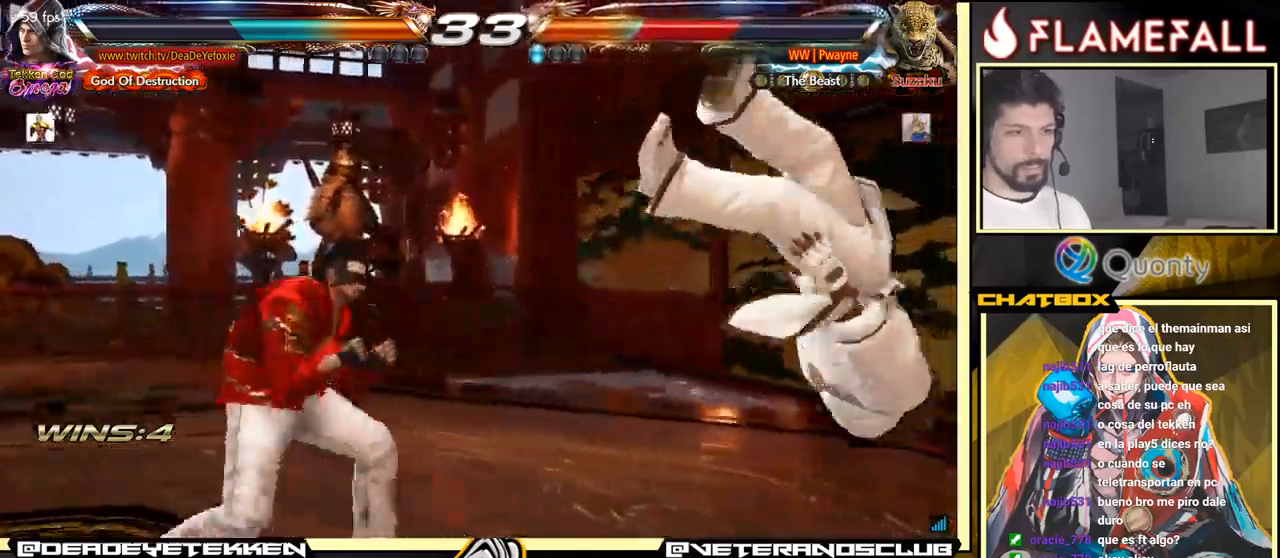
{"buttons": ["X"], "left_stick": "down", "events": [[50, "left_stick", "right"], [217, "left_stick", "left"], [234, "R2", "down"], [334, "R2", "up"], [334, "left_stick", "center"], [350, "X", "down"], [384, "X", "up"], [417, "left_stick", "down"], [450, "X", "down"]]}
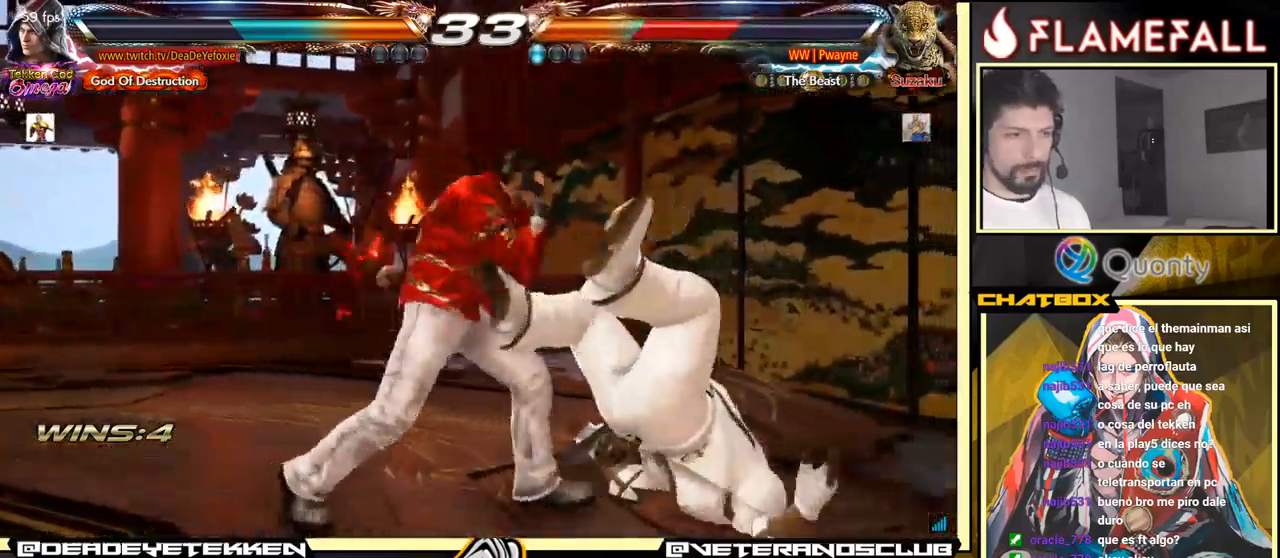
{"buttons": [], "left_stick": "center", "events": [[17, "X", "up"], [34, "X", "down"], [100, "X", "up"], [134, "X", "down"], [167, "X", "up"], [217, "X", "down"], [350, "left_stick", "center"], [384, "X", "up"]]}
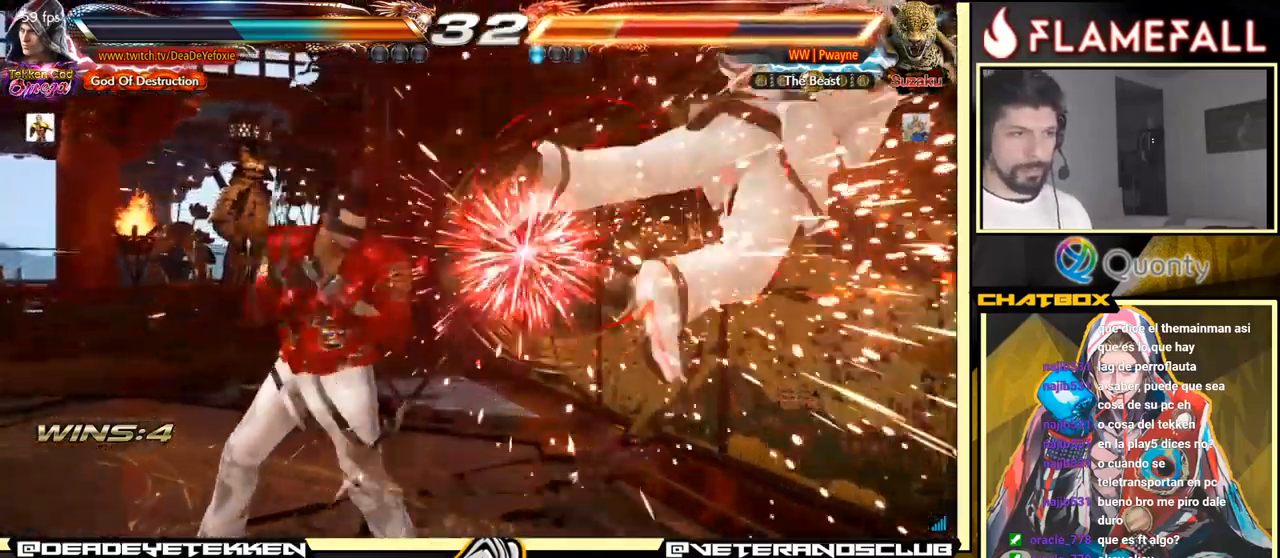
{"buttons": ["R2"], "left_stick": "center", "events": [[100, "left_stick", "right"], [150, "left_stick", "center"], [234, "left_stick", "right"], [434, "left_stick", "left"], [450, "R2", "down"], [500, "left_stick", "center"]]}
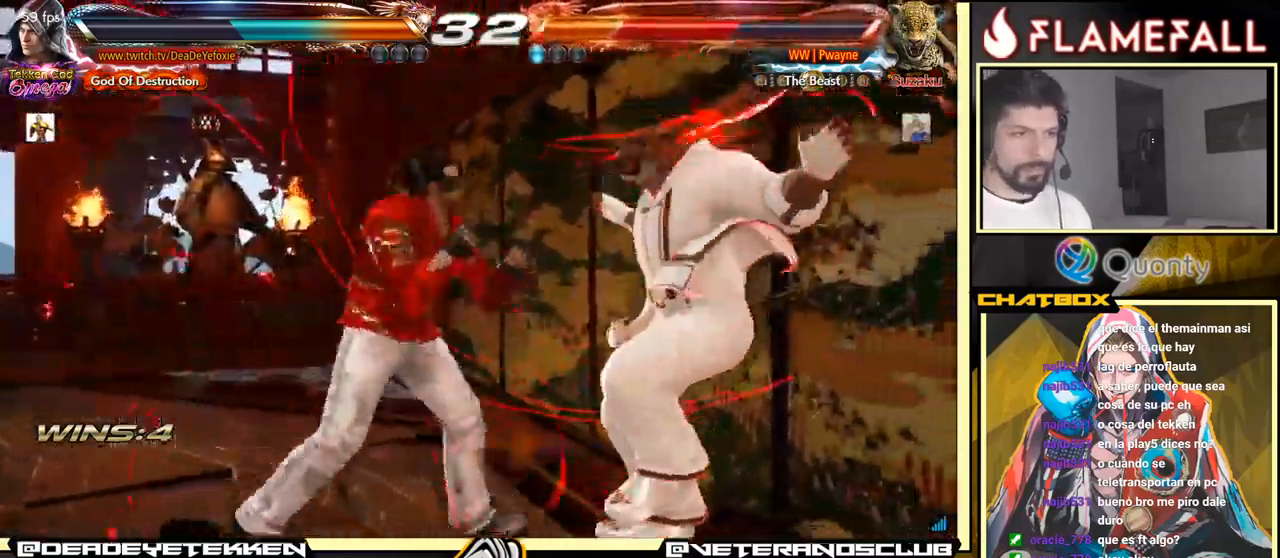
{"buttons": [], "left_stick": "down", "events": [[17, "R2", "up"], [34, "X", "down"], [84, "X", "up"], [150, "X", "down"], [184, "X", "up"], [284, "X", "down"], [284, "left_stick", "down"], [350, "X", "up"], [400, "X", "down"], [450, "X", "up"]]}
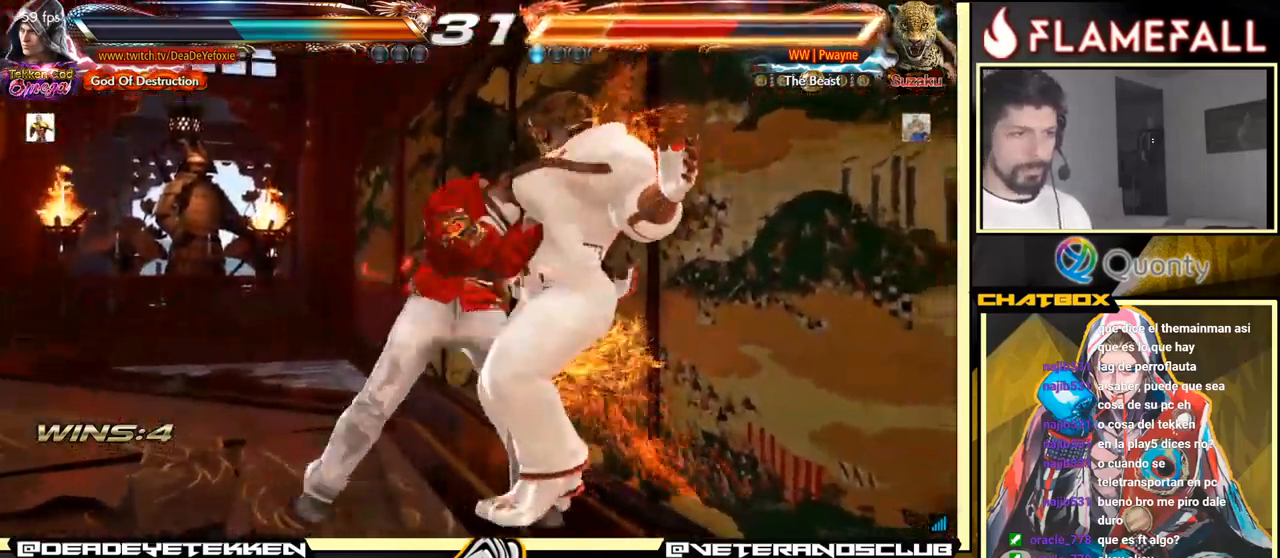
{"buttons": [], "left_stick": "center", "events": [[34, "X", "down"], [67, "X", "up"], [150, "X", "down"], [284, "X", "up"], [317, "left_stick", "center"]]}
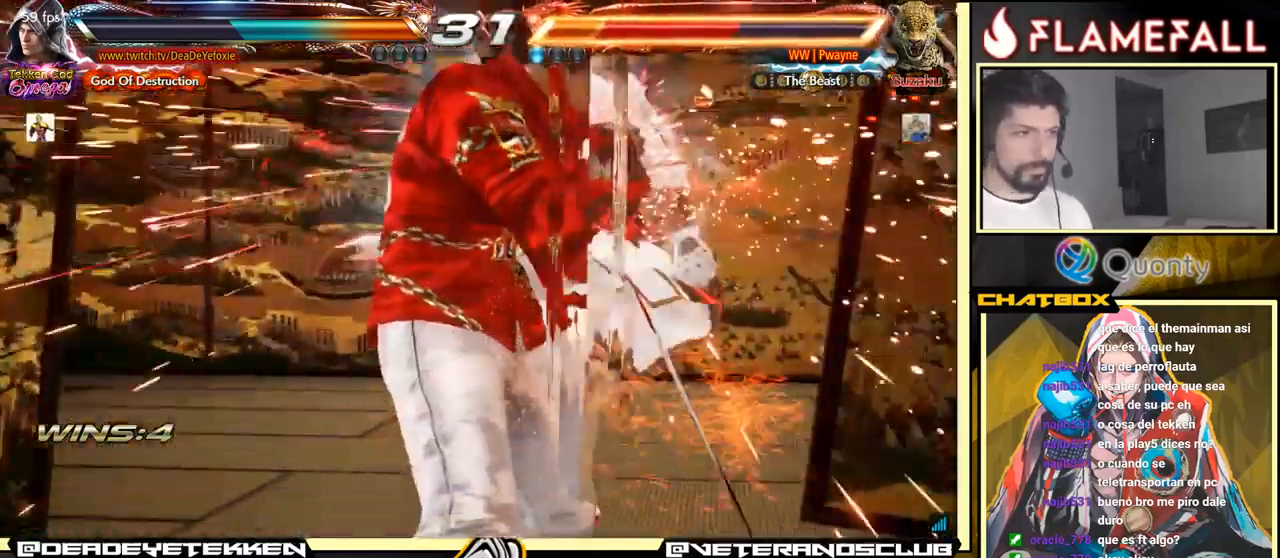
{"buttons": ["R2"], "left_stick": "left", "events": [[84, "left_stick", "right"], [167, "left_stick", "center"], [267, "left_stick", "right"], [384, "left_stick", "center"], [450, "R2", "down"], [450, "left_stick", "left"]]}
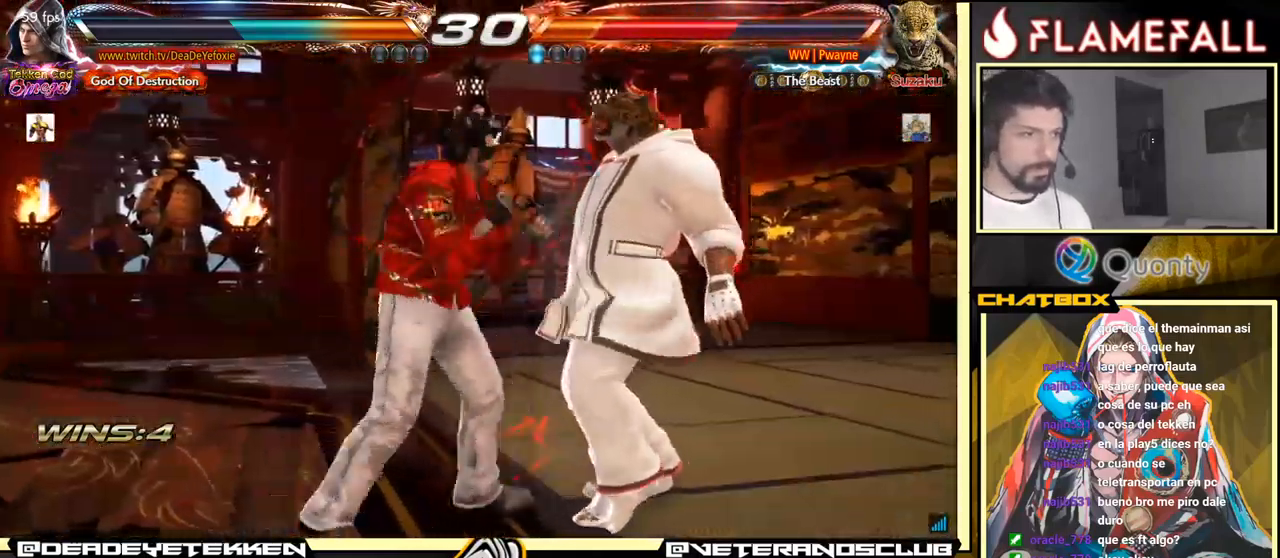
{"buttons": [], "left_stick": "center", "events": [[17, "R2", "up"], [34, "X", "down"], [67, "X", "up"], [334, "A", "down"], [334, "B", "down"], [400, "A", "up"], [400, "B", "up"], [417, "left_stick", "center"]]}